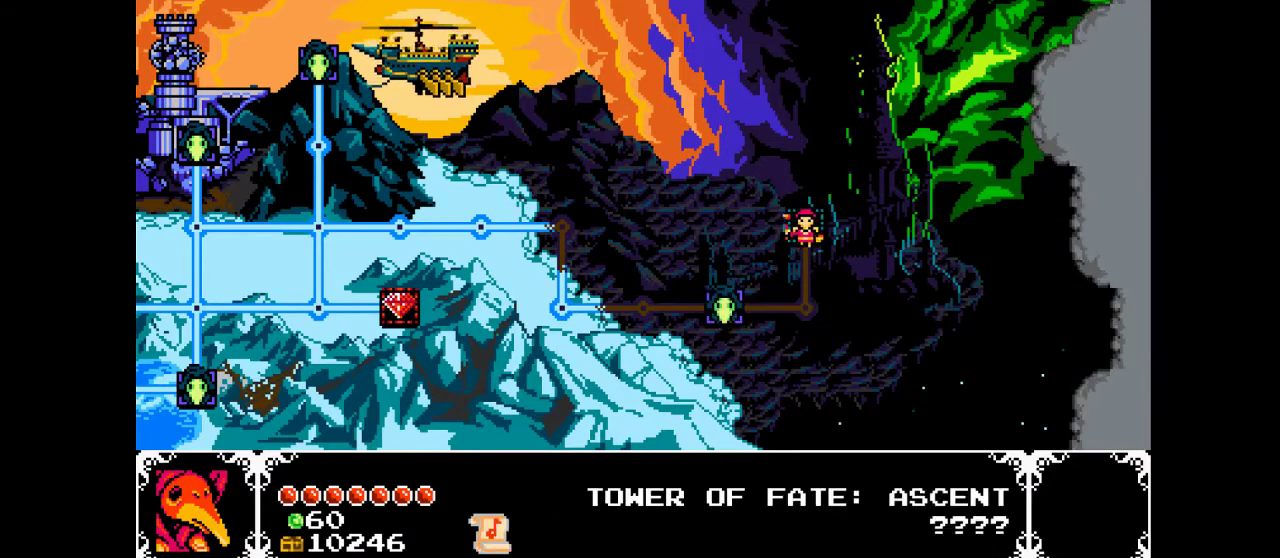
Gameplay with a controller (PlayStation layout); each line is a JSON object with the inputs held at the frame after it (dt_ms = milliseconds from this image to that frame). "events" lists button and stick changes between this image and that frame as [ms after this image, input, new state], when the widget could be followed in between. Not read: L3 R3 left_stick right_stick.
{"dt_ms": 500, "buttons": [], "events": [[200, "DPAD_DOWN", "down"], [267, "DPAD_DOWN", "up"], [400, "DPAD_LEFT", "down"], [500, "DPAD_LEFT", "up"]]}
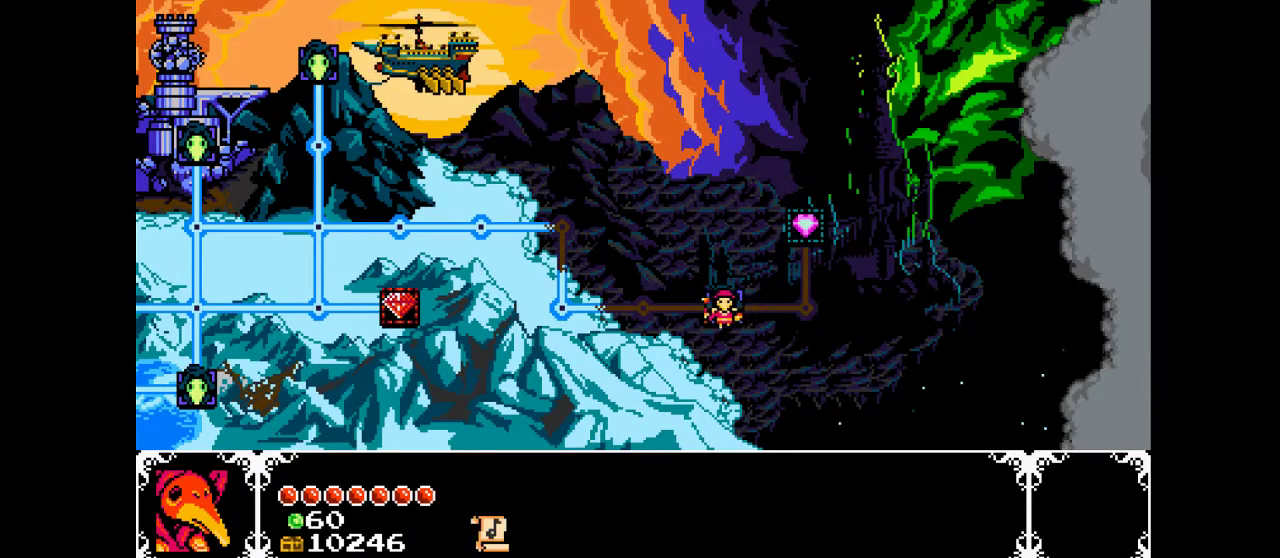
{"dt_ms": 500, "buttons": [], "events": [[33, "DPAD_LEFT", "down"], [167, "DPAD_LEFT", "up"], [233, "DPAD_RIGHT", "down"], [300, "DPAD_RIGHT", "up"], [400, "DPAD_RIGHT", "down"], [467, "DPAD_RIGHT", "up"]]}
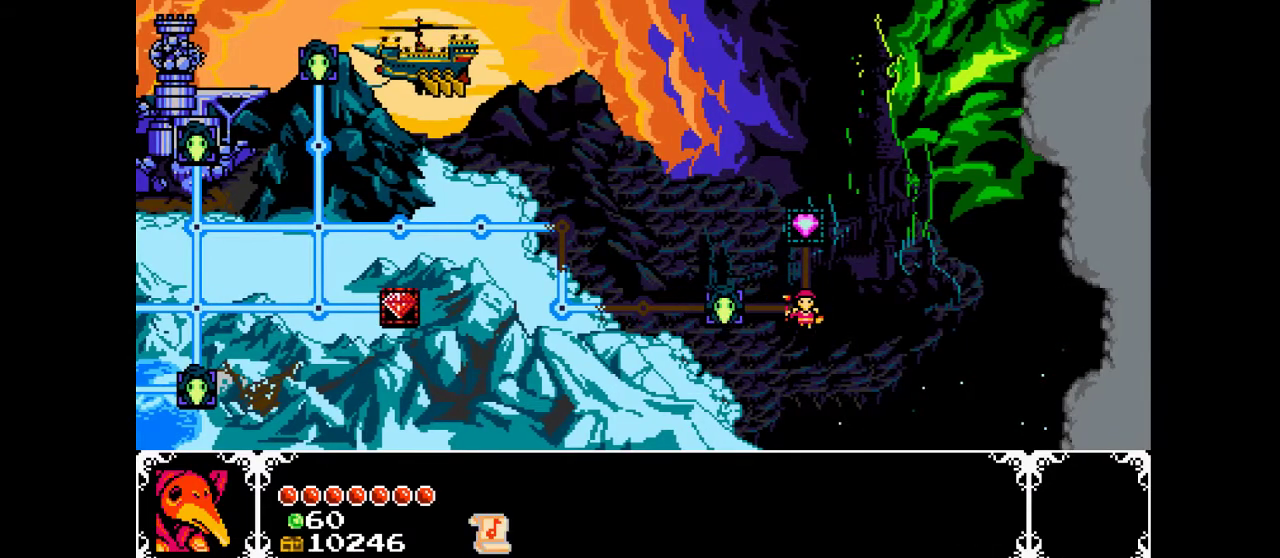
{"dt_ms": 300, "buttons": [], "events": [[133, "DPAD_UP", "down"], [233, "DPAD_UP", "up"]]}
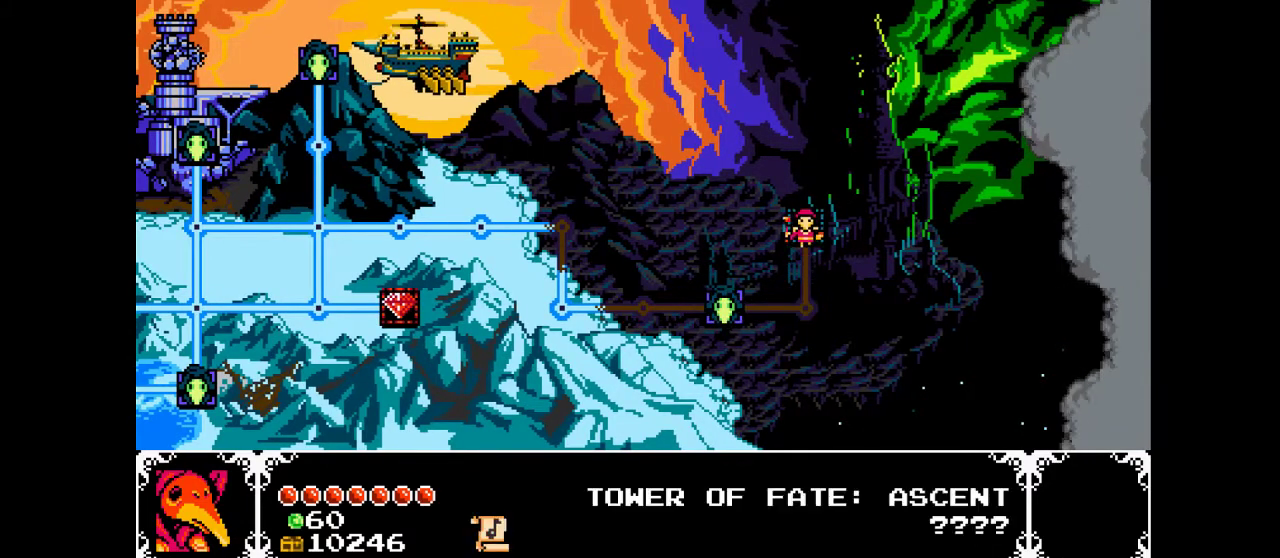
{"dt_ms": 500, "buttons": ["DPAD_LEFT"], "events": [[200, "DPAD_DOWN", "down"], [300, "DPAD_DOWN", "up"], [433, "DPAD_LEFT", "down"]]}
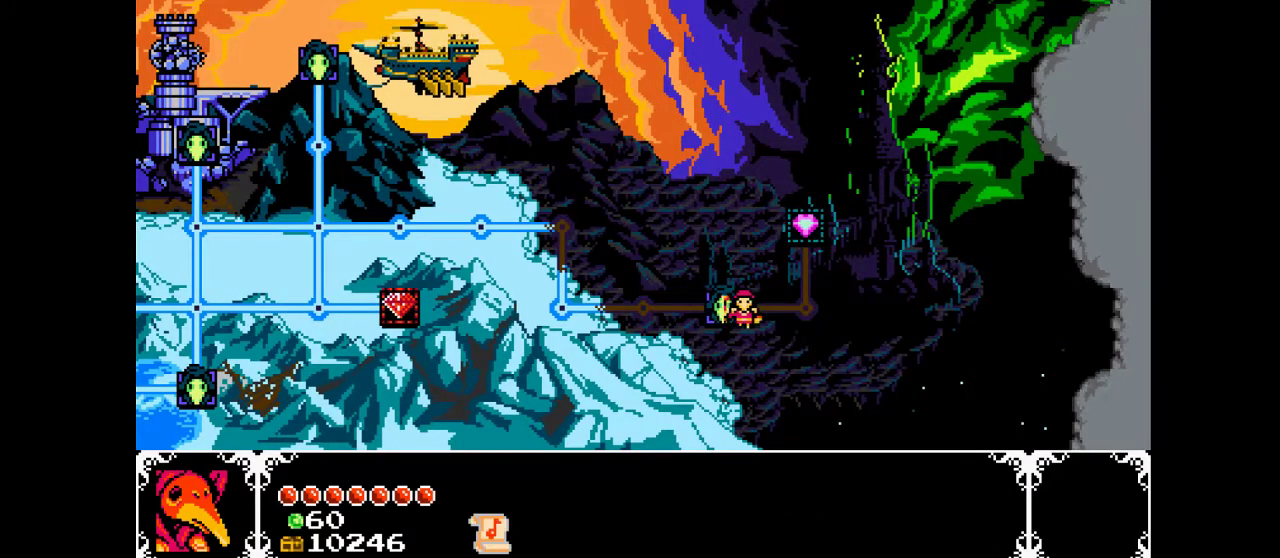
{"dt_ms": 500, "buttons": ["DPAD_RIGHT"], "events": [[33, "DPAD_LEFT", "up"], [100, "DPAD_LEFT", "down"], [167, "DPAD_LEFT", "up"], [467, "DPAD_RIGHT", "down"]]}
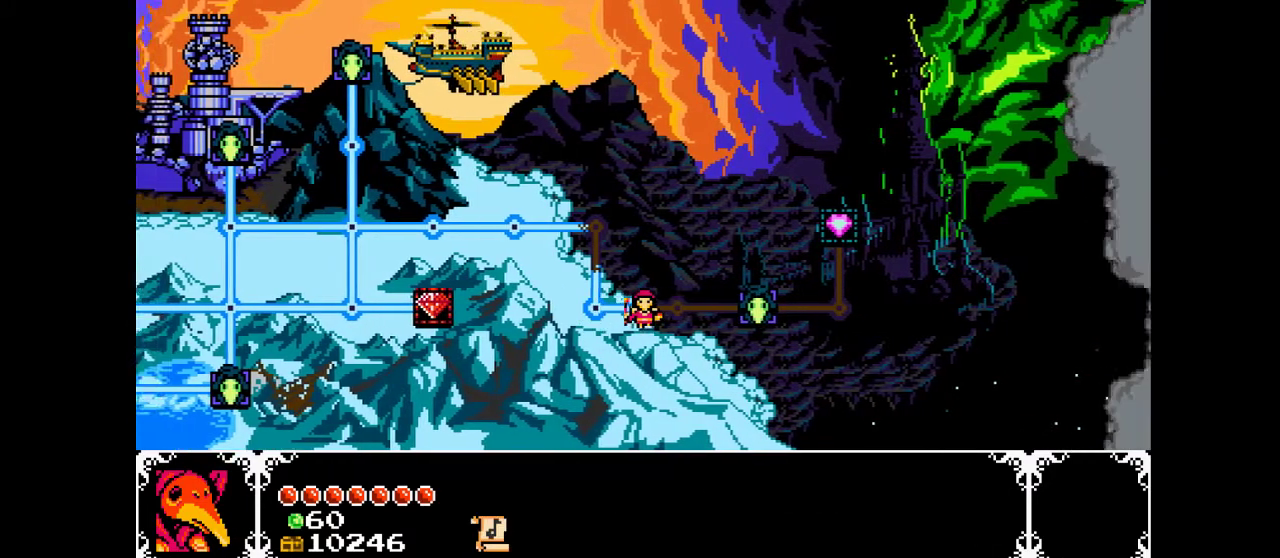
{"dt_ms": 400, "buttons": ["DPAD_LEFT"], "events": [[33, "DPAD_RIGHT", "up"], [167, "DPAD_UP", "down"], [233, "DPAD_UP", "up"], [333, "DPAD_LEFT", "down"]]}
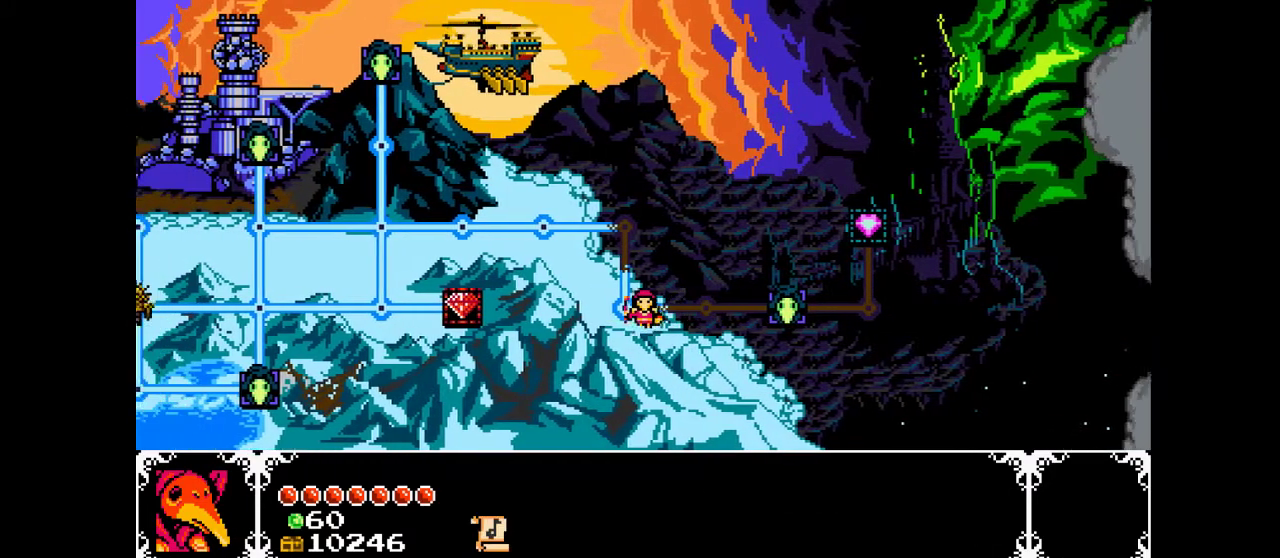
{"dt_ms": 800, "buttons": [], "events": [[33, "DPAD_LEFT", "up"], [100, "DPAD_LEFT", "down"], [233, "DPAD_LEFT", "up"], [333, "DPAD_UP", "down"], [400, "DPAD_UP", "up"], [500, "DPAD_LEFT", "down"], [600, "DPAD_LEFT", "up"], [700, "DPAD_RIGHT", "down"], [800, "DPAD_RIGHT", "up"]]}
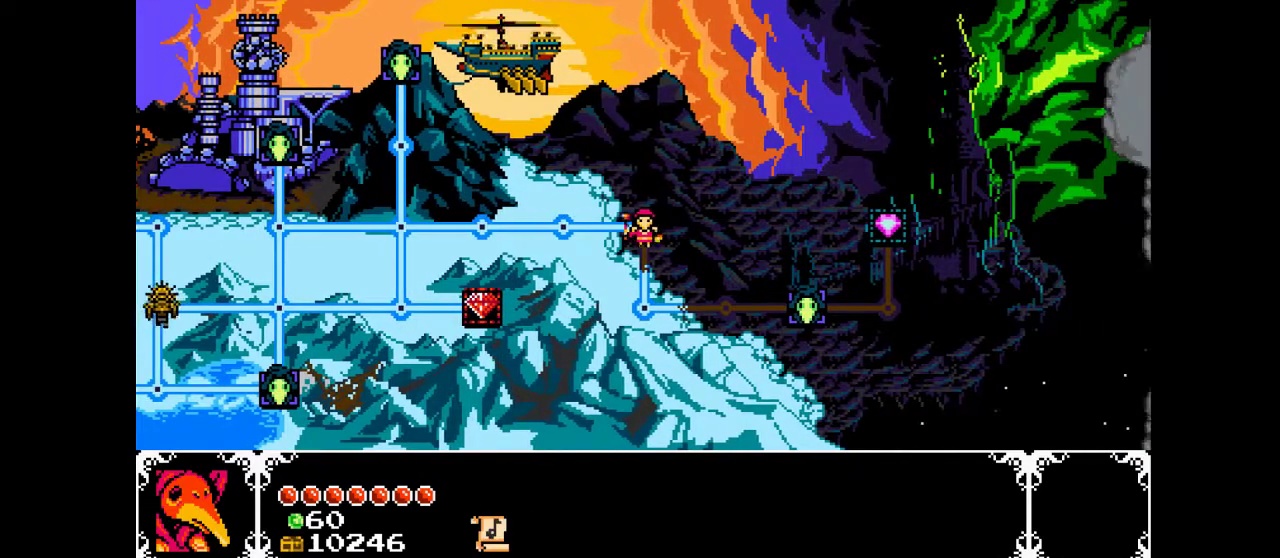
{"dt_ms": 500, "buttons": [], "events": [[100, "DPAD_RIGHT", "down"], [167, "DPAD_RIGHT", "up"], [367, "DPAD_LEFT", "down"], [433, "DPAD_LEFT", "up"]]}
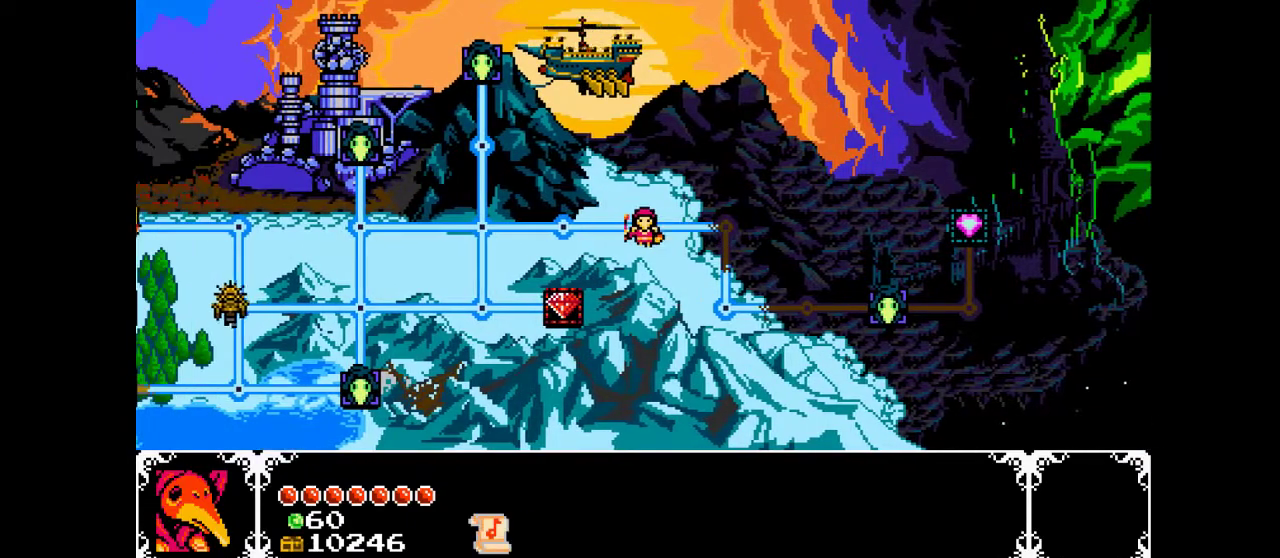
{"dt_ms": 300, "buttons": ["DPAD_RIGHT"], "events": [[233, "DPAD_RIGHT", "down"]]}
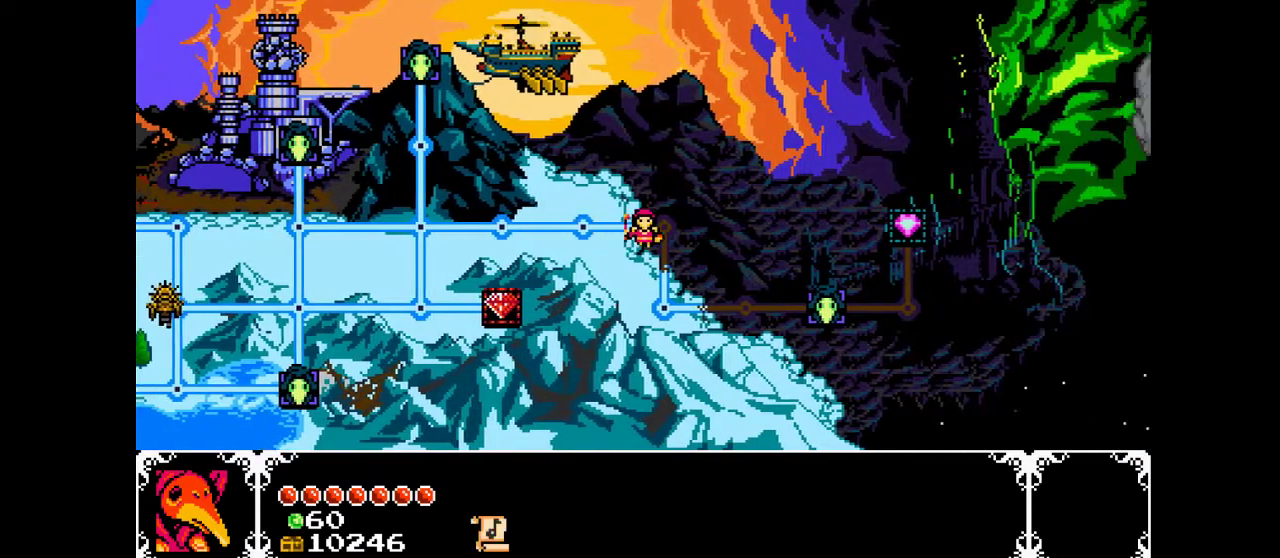
{"dt_ms": 300, "buttons": [], "events": [[33, "DPAD_RIGHT", "up"], [167, "DPAD_RIGHT", "down"], [233, "DPAD_RIGHT", "up"]]}
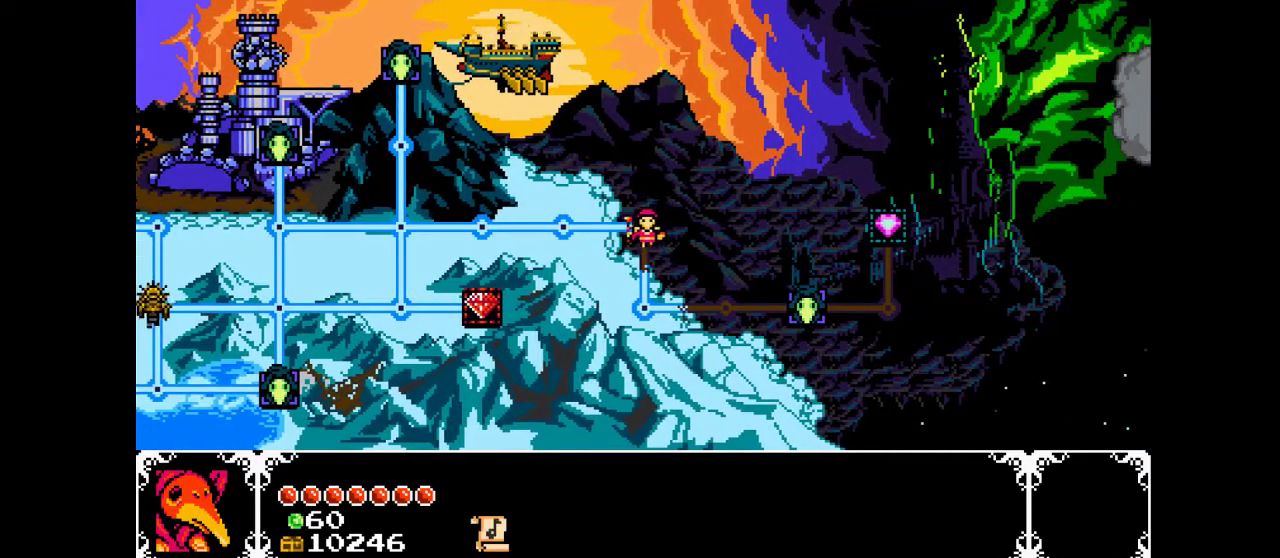
{"dt_ms": 400, "buttons": [], "events": [[67, "DPAD_DOWN", "down"], [167, "DPAD_DOWN", "up"], [300, "DPAD_UP", "down"], [400, "DPAD_UP", "up"]]}
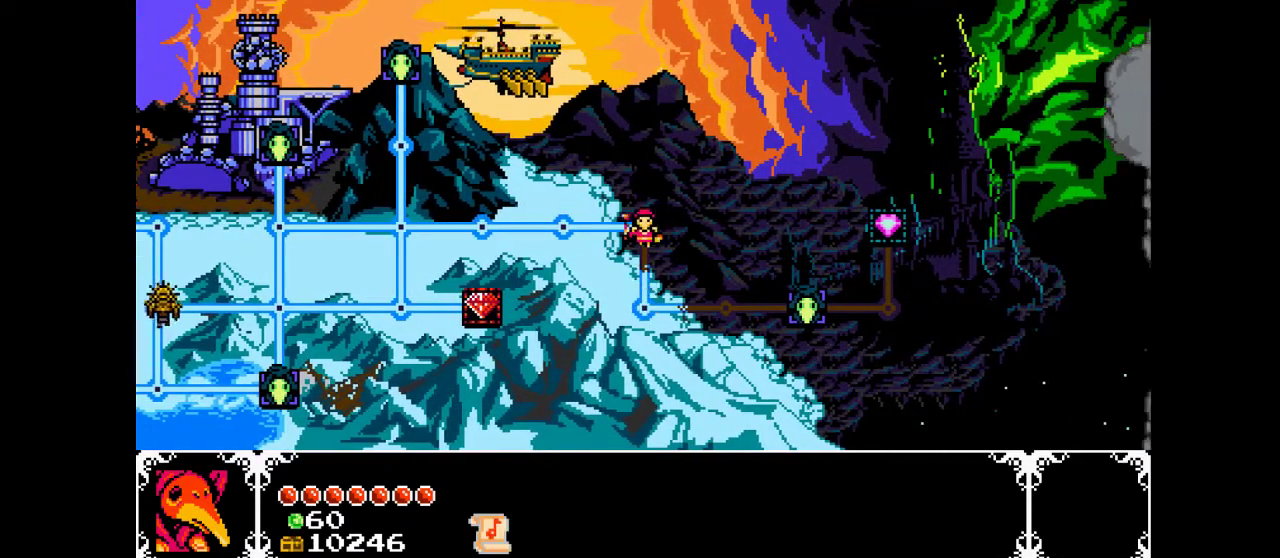
{"dt_ms": 300, "buttons": [], "events": [[67, "DPAD_LEFT", "down"], [167, "DPAD_LEFT", "up"], [233, "DPAD_LEFT", "down"], [300, "DPAD_LEFT", "up"]]}
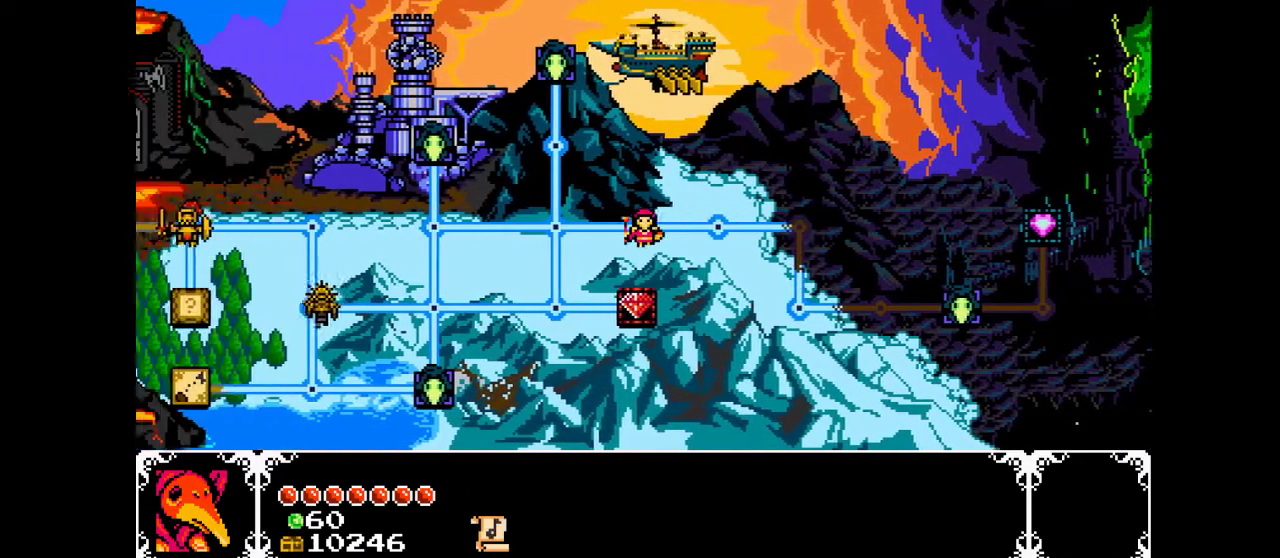
{"dt_ms": 500, "buttons": ["DPAD_LEFT"], "events": [[100, "DPAD_LEFT", "down"], [167, "DPAD_LEFT", "up"], [500, "DPAD_LEFT", "down"]]}
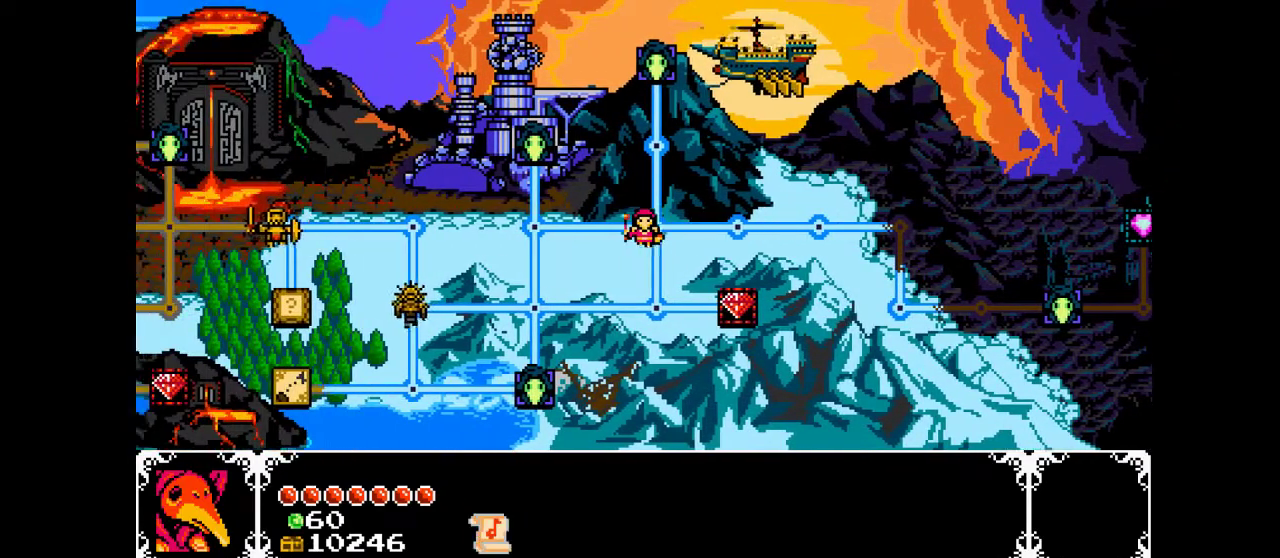
{"dt_ms": 500, "buttons": [], "events": [[100, "DPAD_LEFT", "up"]]}
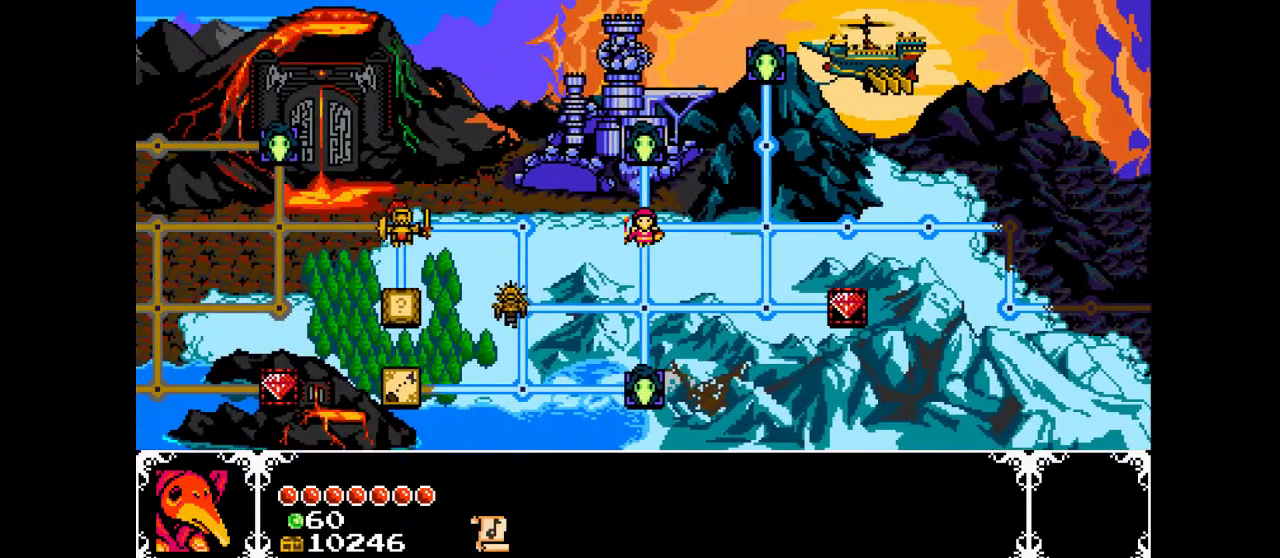
{"dt_ms": 500, "buttons": [], "events": []}
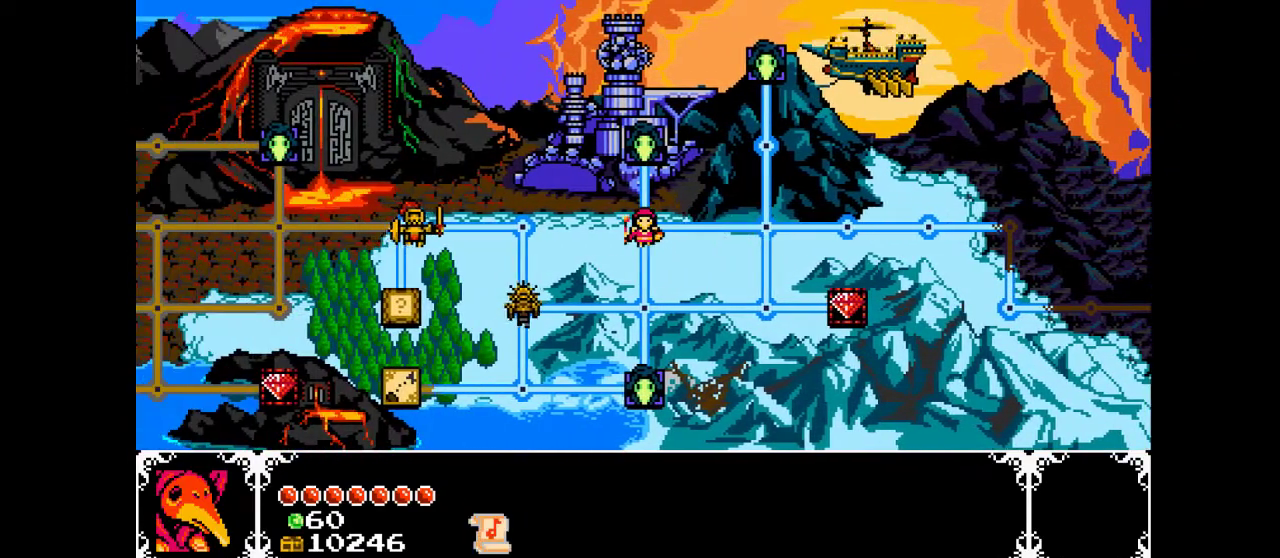
{"dt_ms": 500, "buttons": [], "events": []}
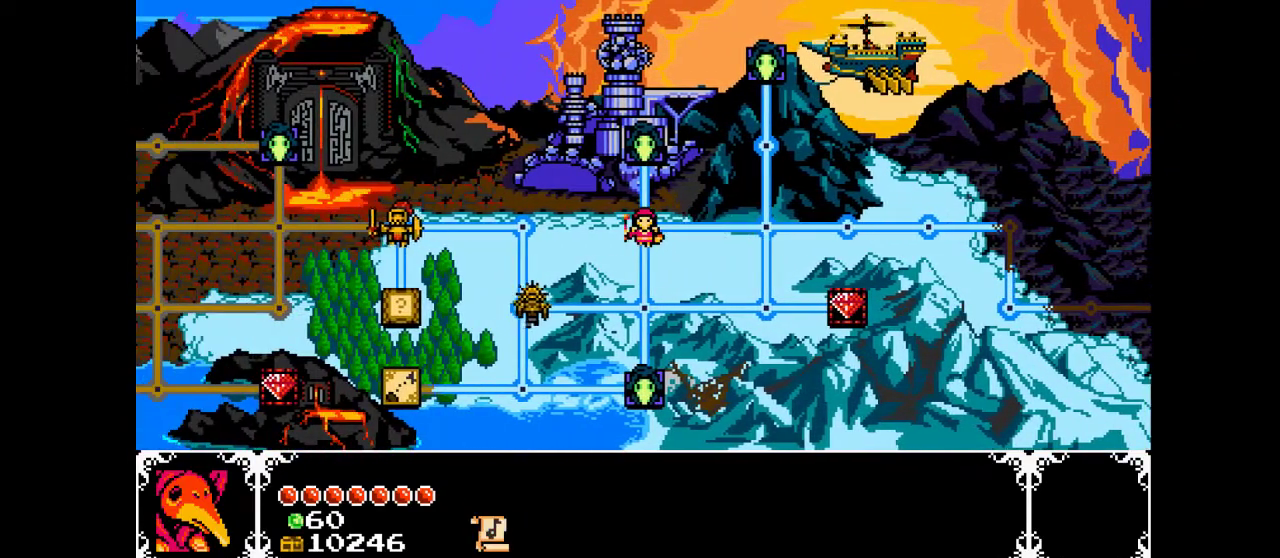
{"dt_ms": 500, "buttons": [], "events": []}
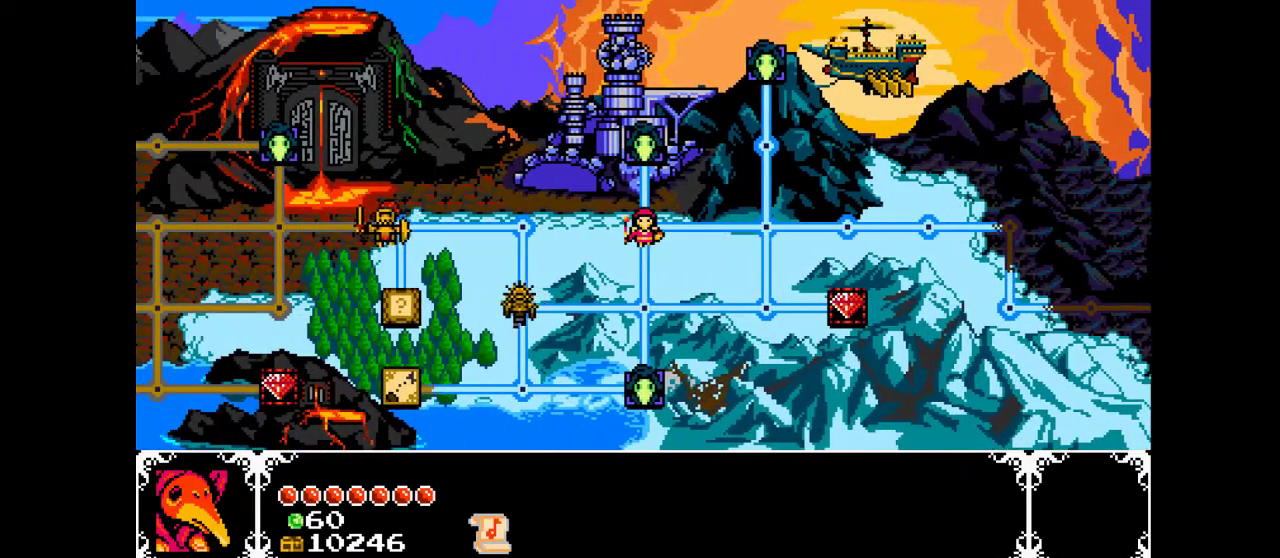
{"dt_ms": 500, "buttons": ["DPAD_RIGHT"], "events": [[267, "DPAD_RIGHT", "down"], [367, "DPAD_RIGHT", "up"], [433, "DPAD_RIGHT", "down"]]}
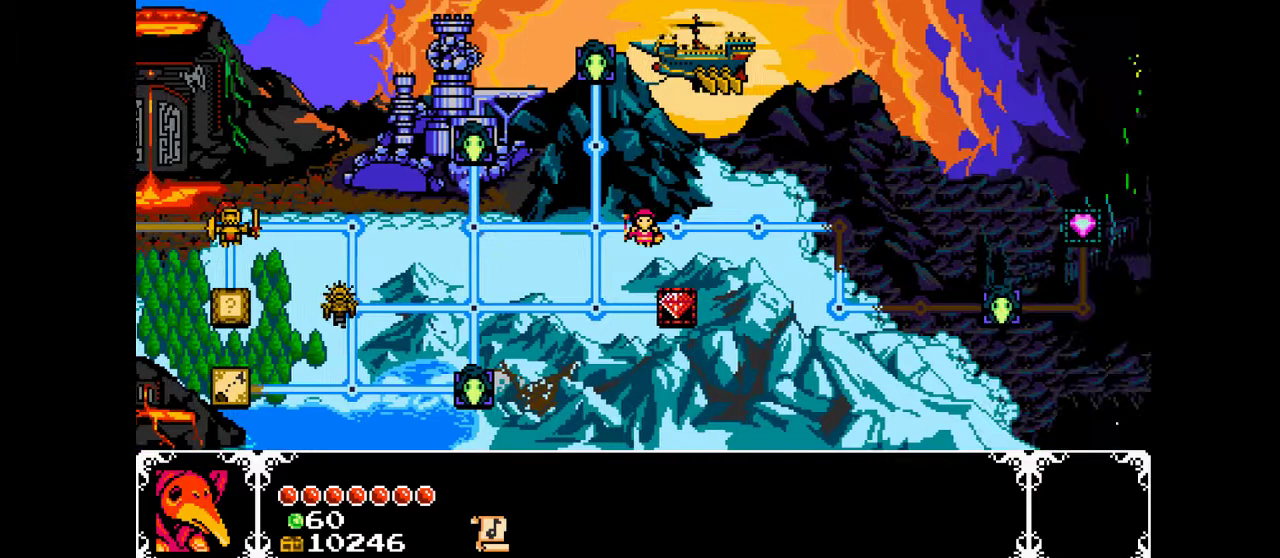
{"dt_ms": 600, "buttons": ["DPAD_DOWN"], "events": [[33, "DPAD_RIGHT", "up"], [100, "DPAD_RIGHT", "down"], [167, "DPAD_RIGHT", "up"], [300, "DPAD_RIGHT", "down"], [400, "DPAD_RIGHT", "up"], [567, "DPAD_DOWN", "down"]]}
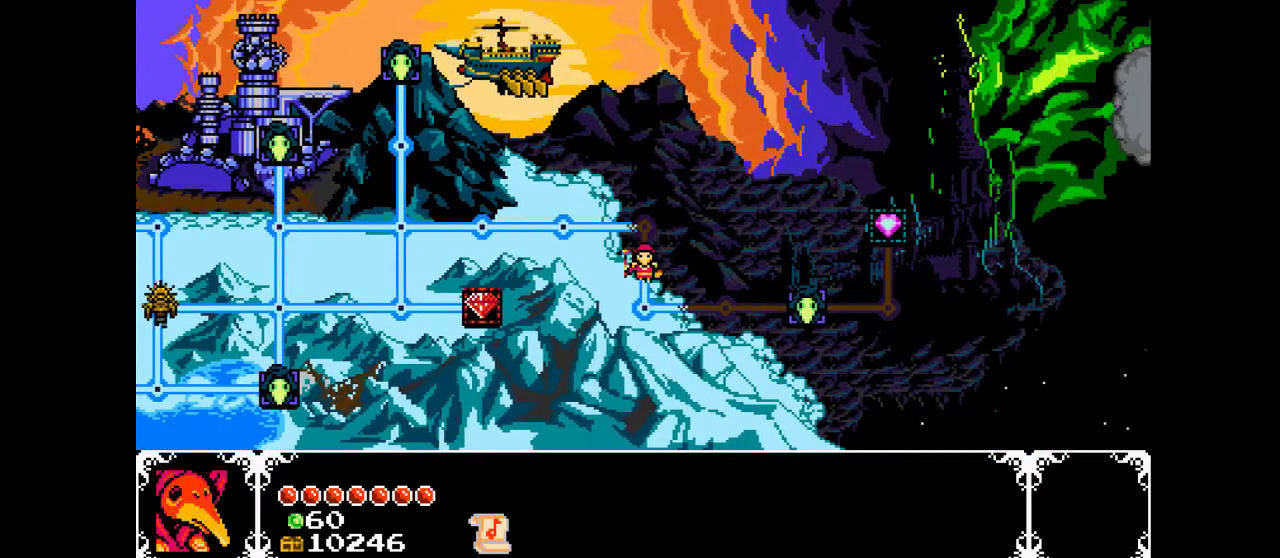
{"dt_ms": 400, "buttons": [], "events": [[100, "DPAD_DOWN", "up"], [167, "DPAD_RIGHT", "down"], [233, "DPAD_RIGHT", "up"], [300, "DPAD_RIGHT", "down"], [400, "DPAD_RIGHT", "up"]]}